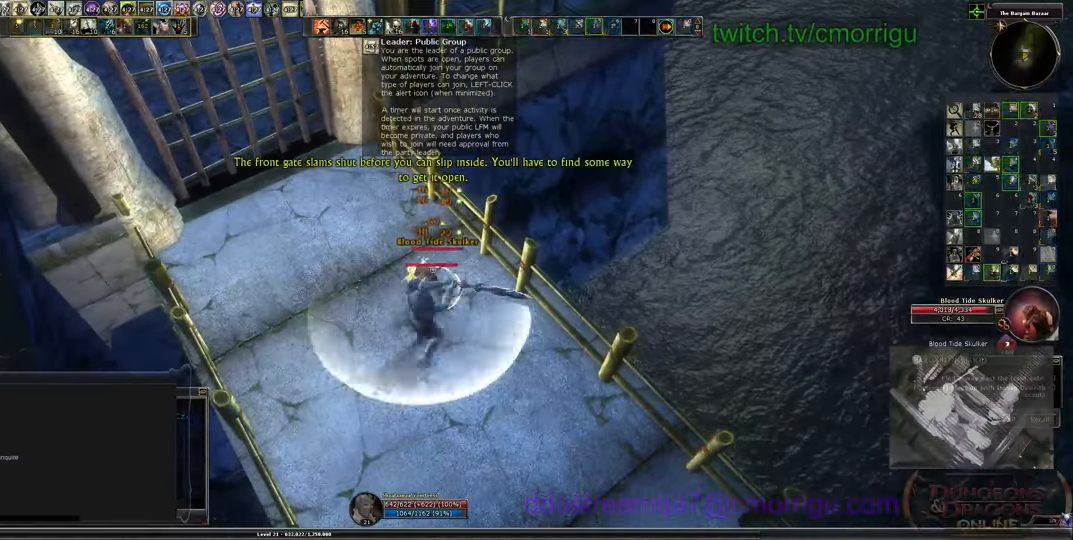
Gameplay with keyboard; each line is a JSON object with the keys held at the frame after it. "events" lists presses ("down") and releases ("up") of ".", "/", "0", "1", "2", "3", "4", "5", "6", "7", "8", "9", "a", "b", "backslash", "backspace", "c", "caps_lock", "comma", "ctrl_l", "ctrl_r", "d", "e", "equals", "escape", "f", "f1", "f10", "f11", "f12", "f2", "f3", "f4", "f5", "f6", "f7", "f8", "f9", "g", "h", "i", "j", "k", "l", "lbracket", "m", "minus", "n", "o", "p", "q", "quote", "r", "rbracket", "return", "s", "semicolon", "shift_l", "shift_r", "space", "t", "tab", "tilde", "u", "v", "w", "x", "y" and "z" between this image and that frame as [ms after this image, input, new state], when the widget could be followed in between. No other keys are recorded. Mouse input is not recorded.
{"keys": [], "events": [[100, "2", "up"]]}
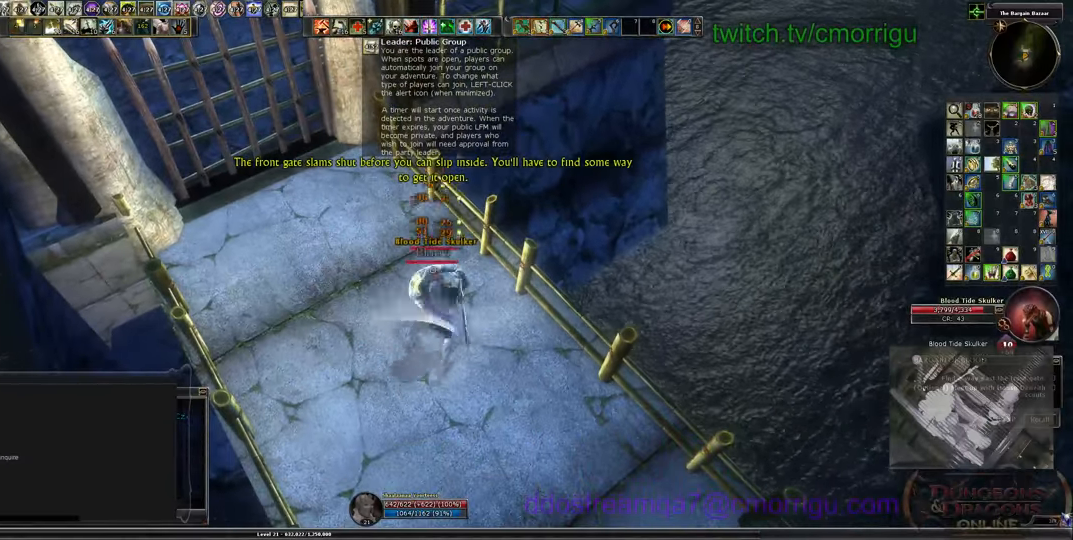
{"keys": [], "events": []}
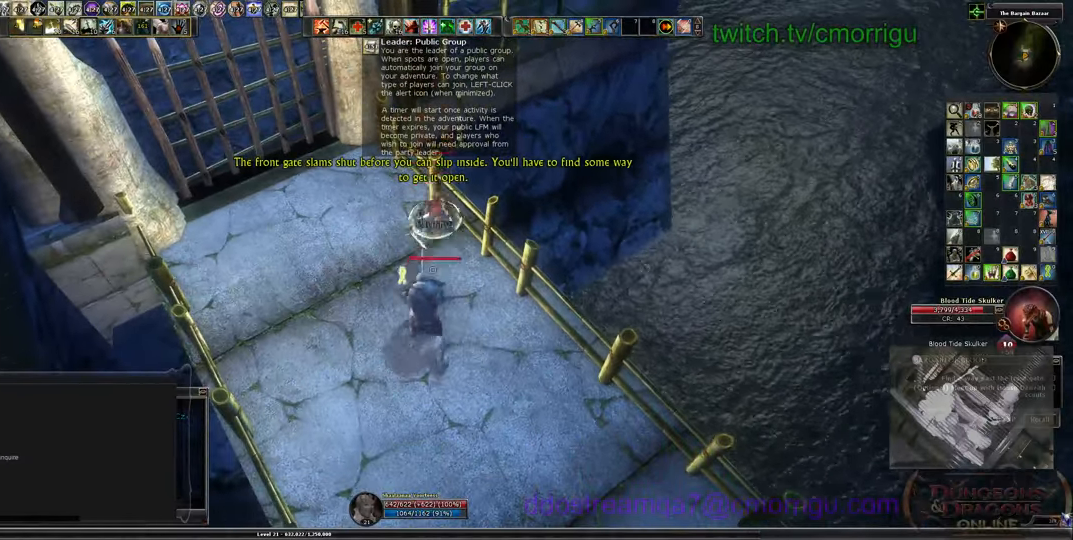
{"keys": ["w"], "events": [[266, "w", "down"]]}
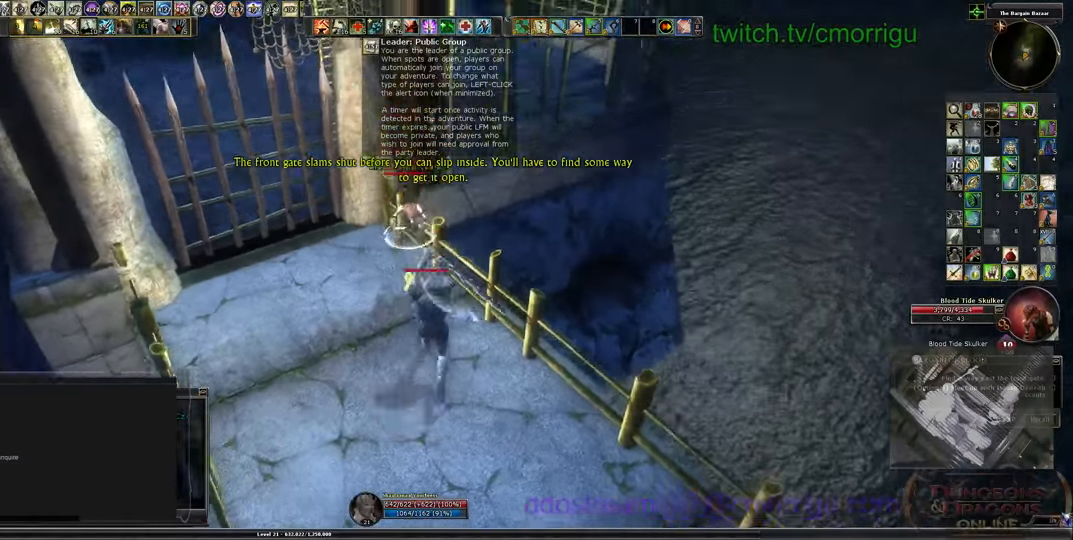
{"keys": [], "events": [[33, "w", "up"]]}
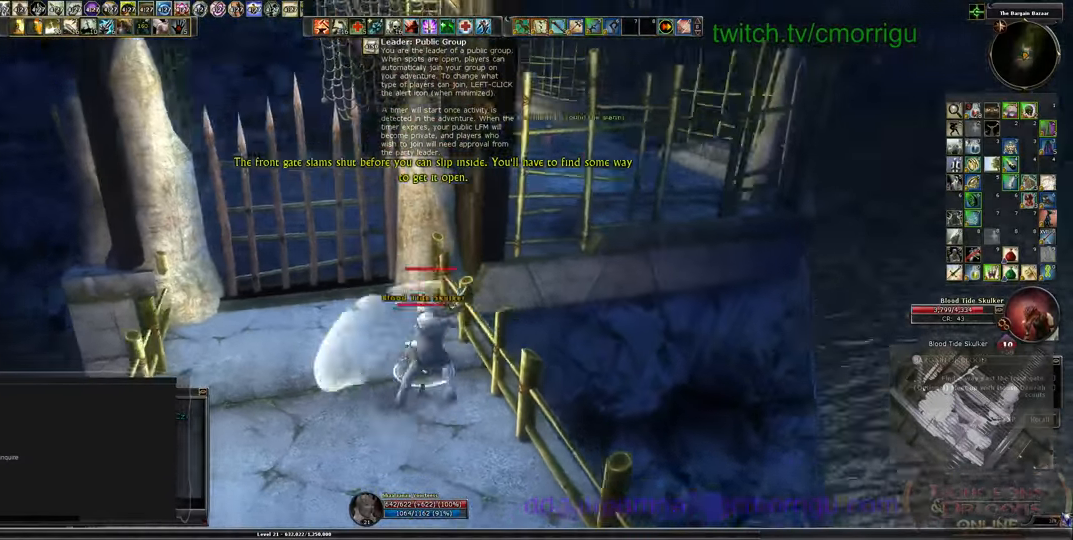
{"keys": [], "events": []}
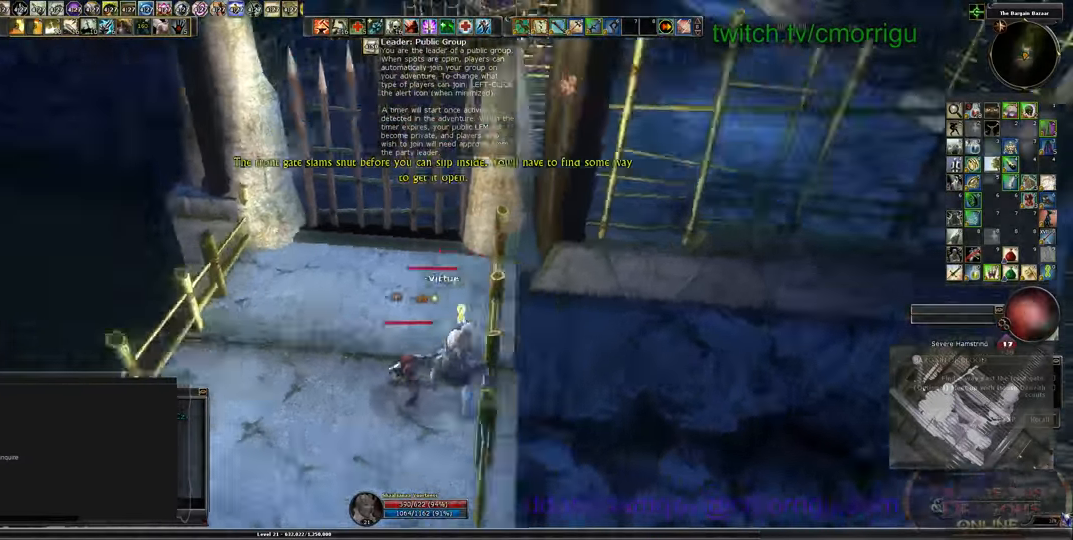
{"keys": [], "events": []}
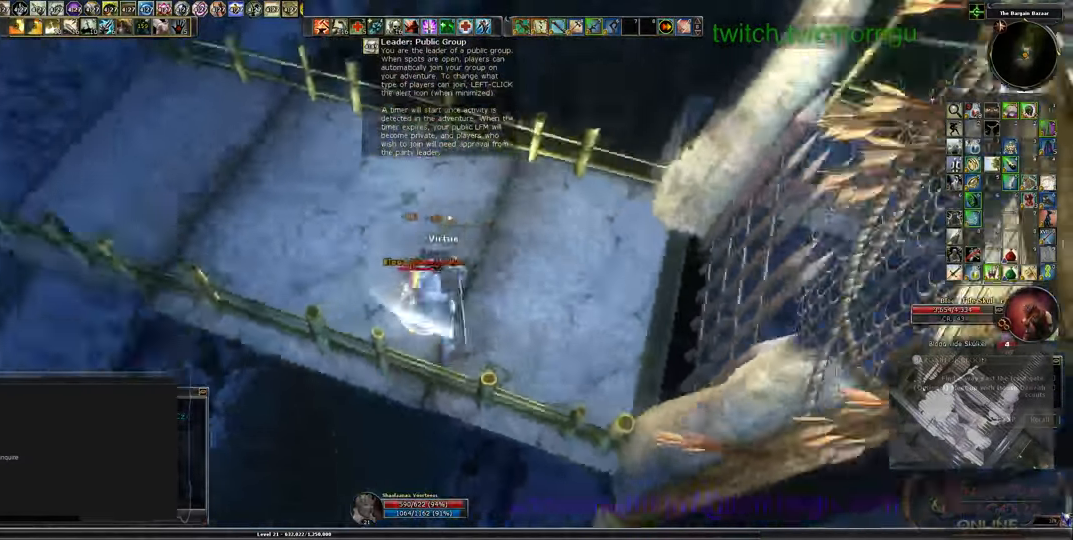
{"keys": [], "events": []}
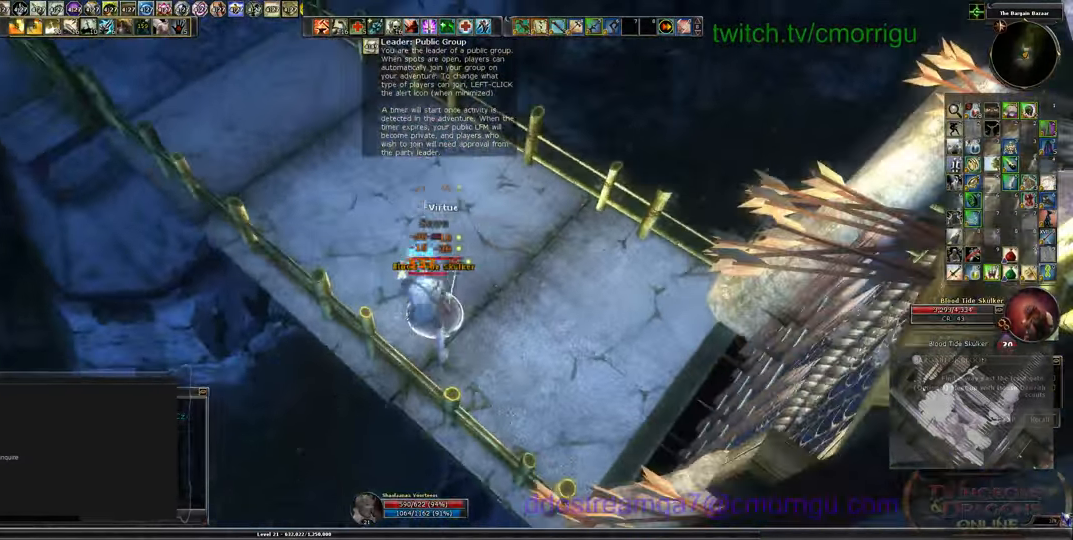
{"keys": [], "events": []}
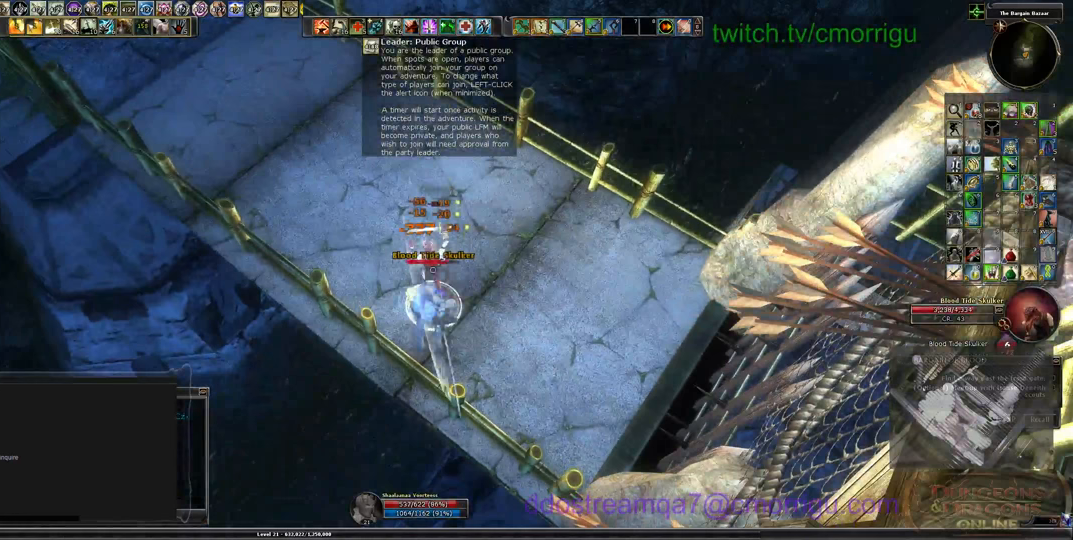
{"keys": [], "events": []}
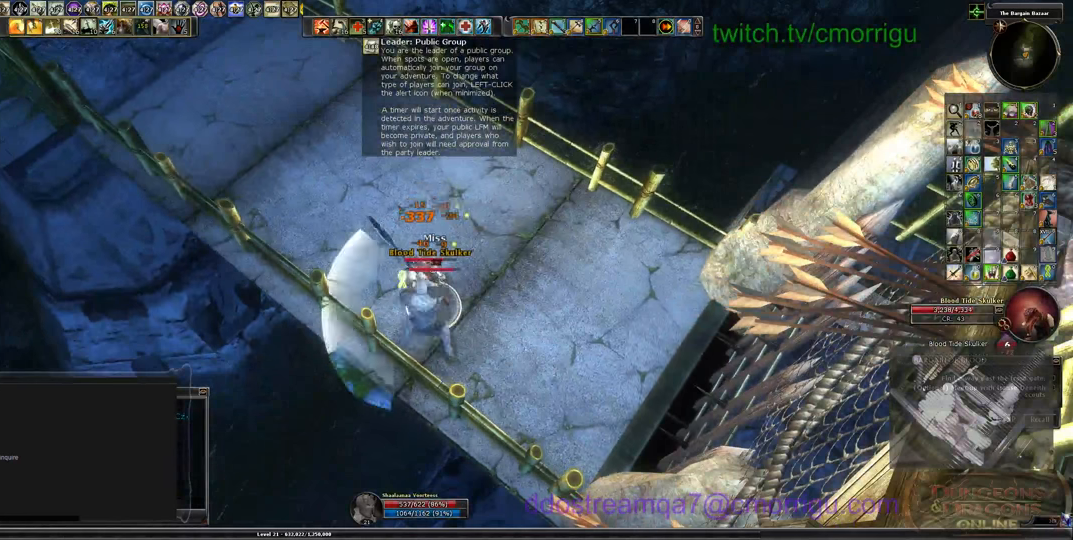
{"keys": [], "events": []}
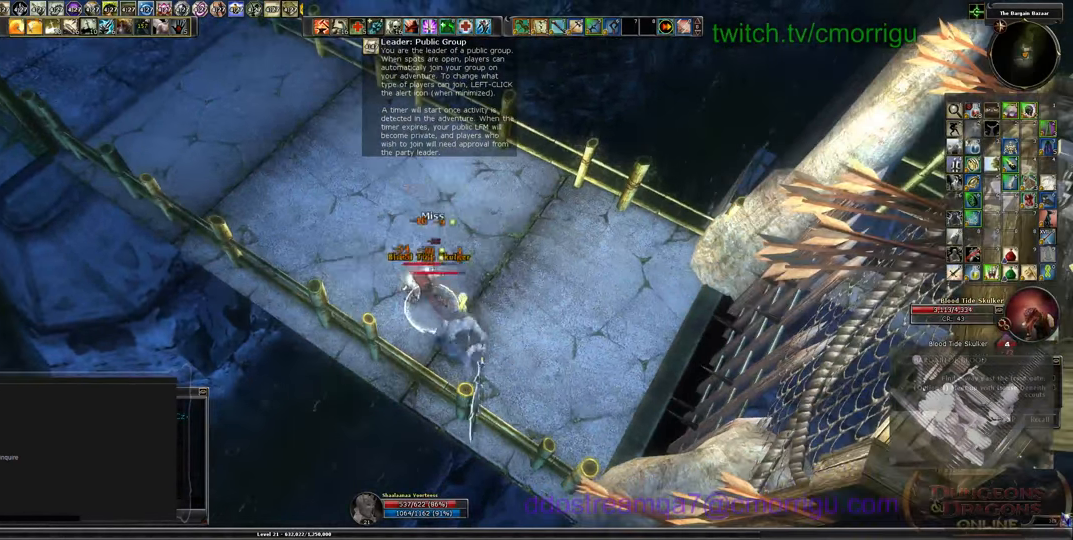
{"keys": [], "events": []}
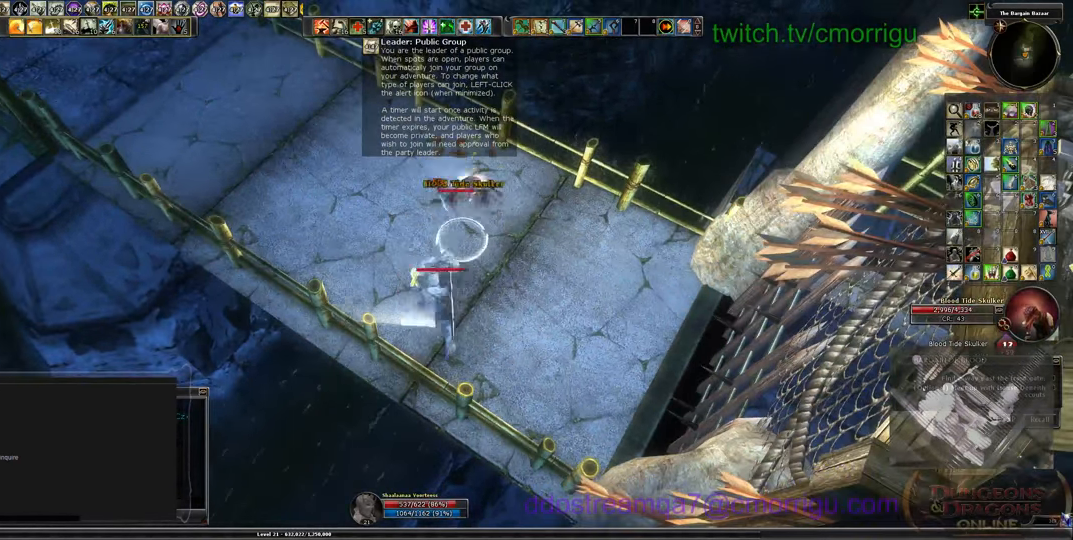
{"keys": [], "events": []}
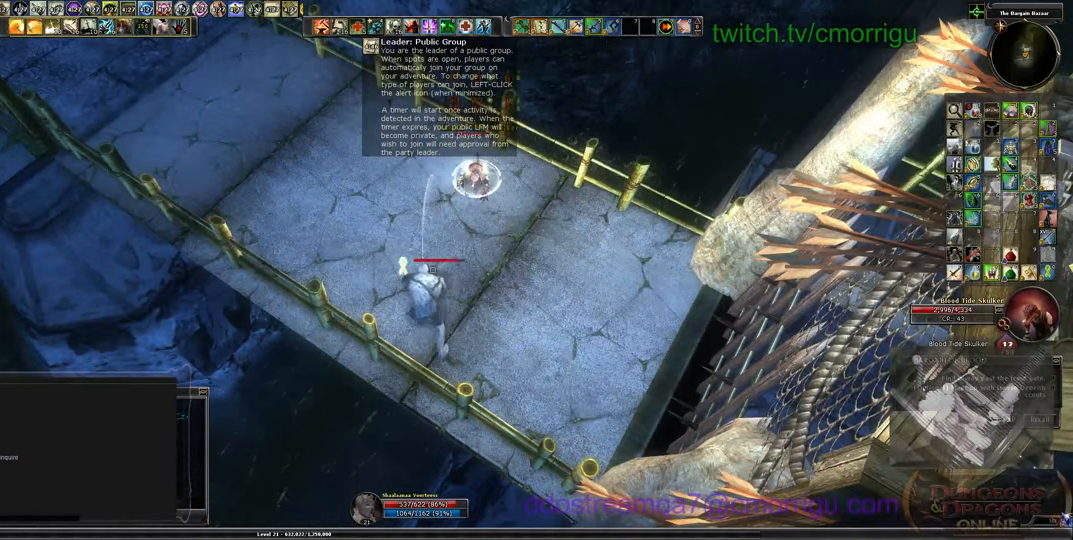
{"keys": ["9"], "events": [[400, "9", "down"]]}
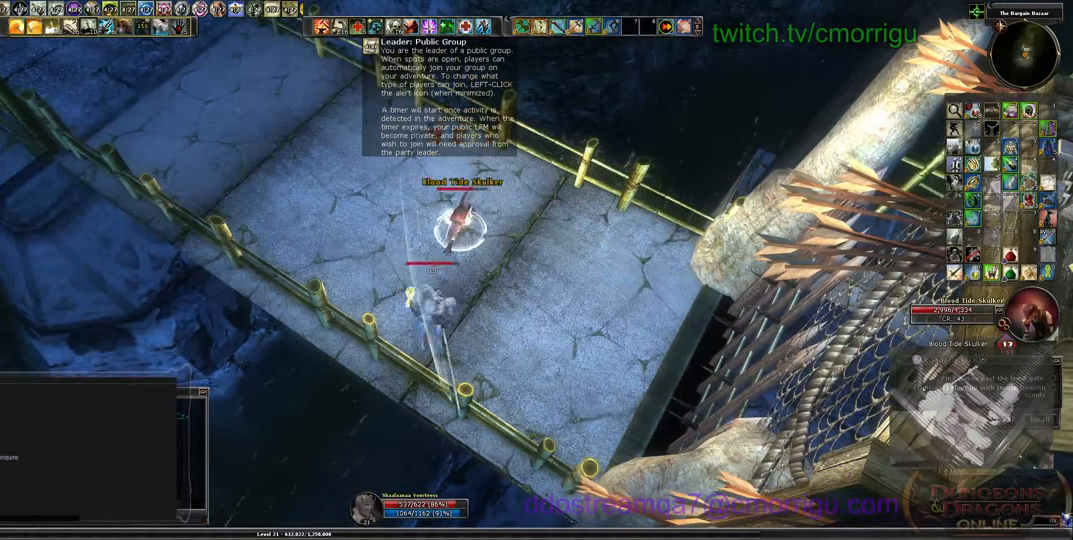
{"keys": [], "events": [[67, "9", "up"]]}
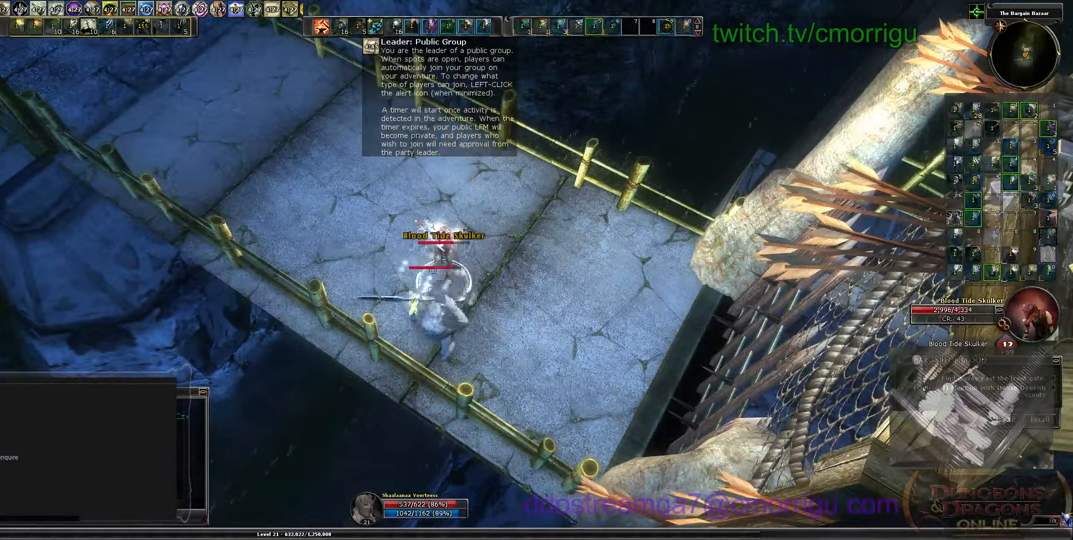
{"keys": [], "events": []}
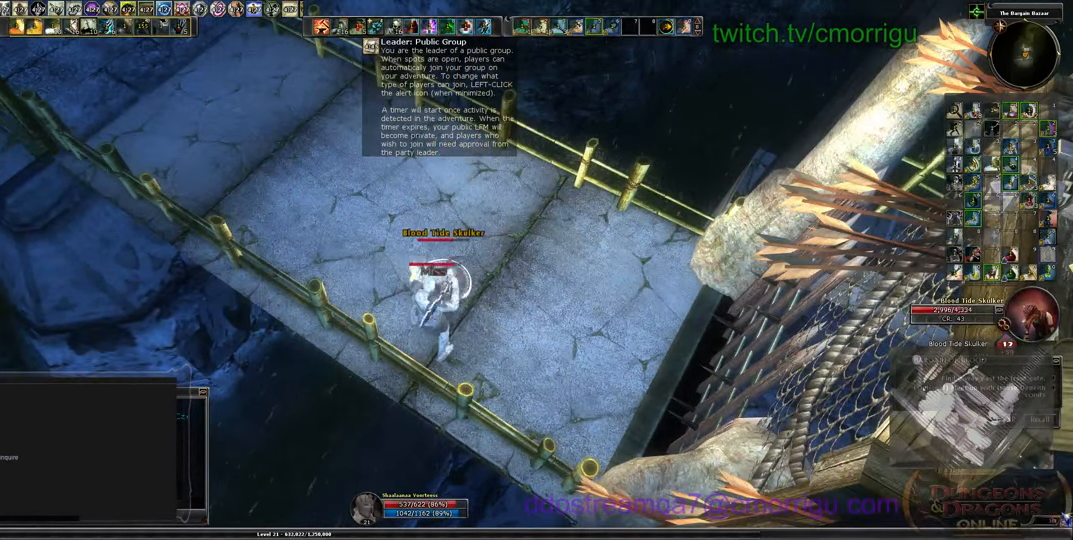
{"keys": ["1"], "events": [[433, "1", "down"]]}
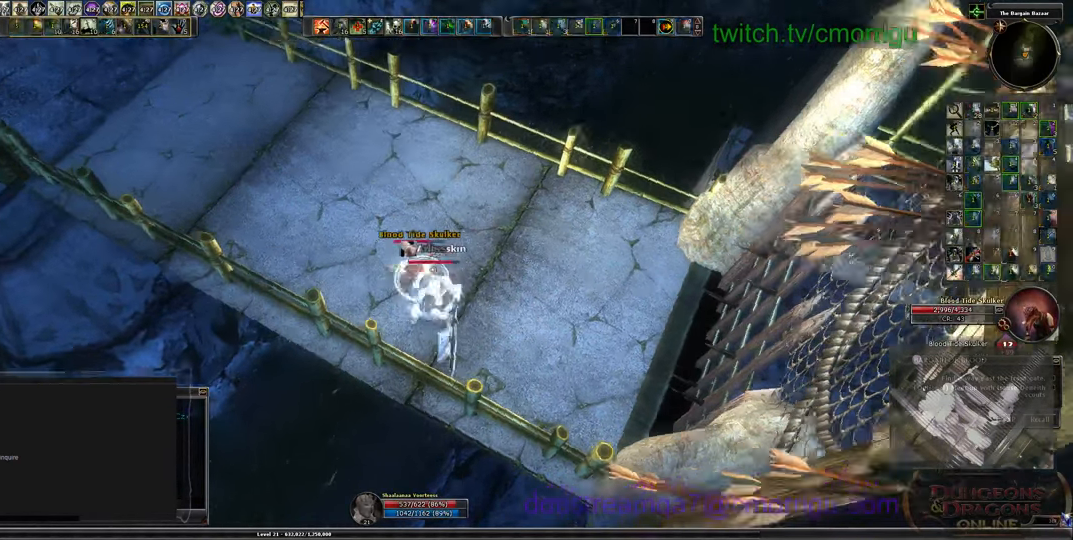
{"keys": [], "events": [[167, "1", "up"]]}
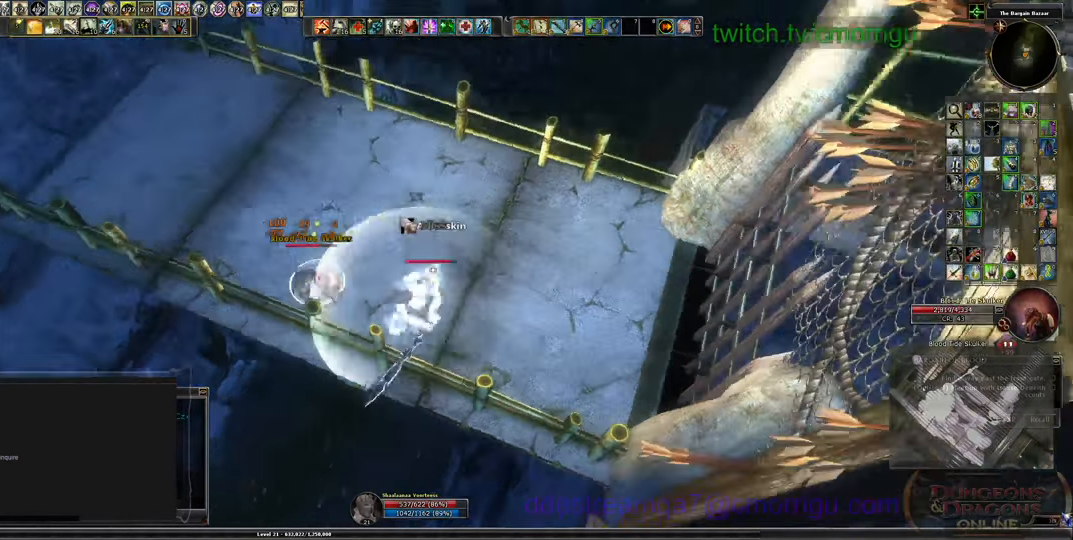
{"keys": ["2"], "events": [[167, "w", "down"], [333, "w", "up"], [467, "2", "down"]]}
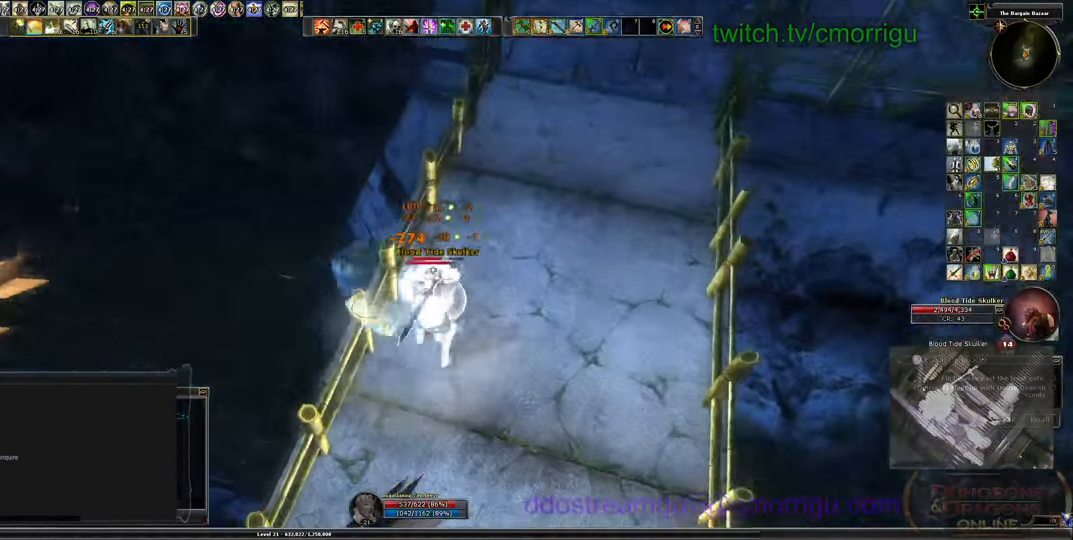
{"keys": [], "events": [[167, "2", "up"]]}
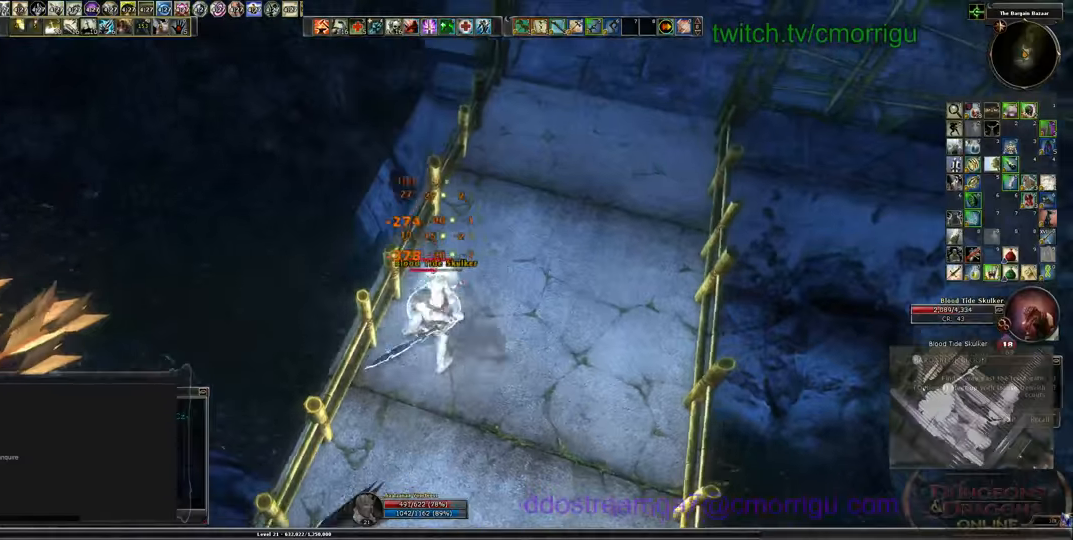
{"keys": []}